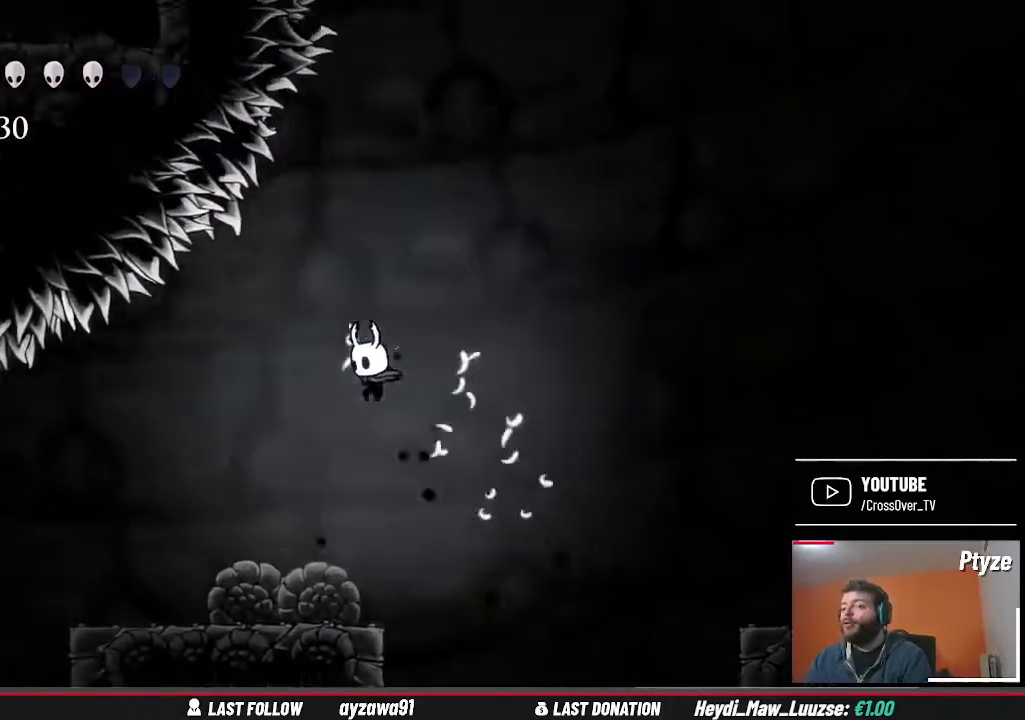
Gameplay with a controller (Xbox layout); each line is a JSON object with the inputs held at the frame after it. "events" lists button and stick changes between this image and that frame as [ms after this image, input, new state], when the widget could be followed in between. Not read: L3 R3.
{"buttons": [], "left_stick": "left", "right_stick": "center", "events": []}
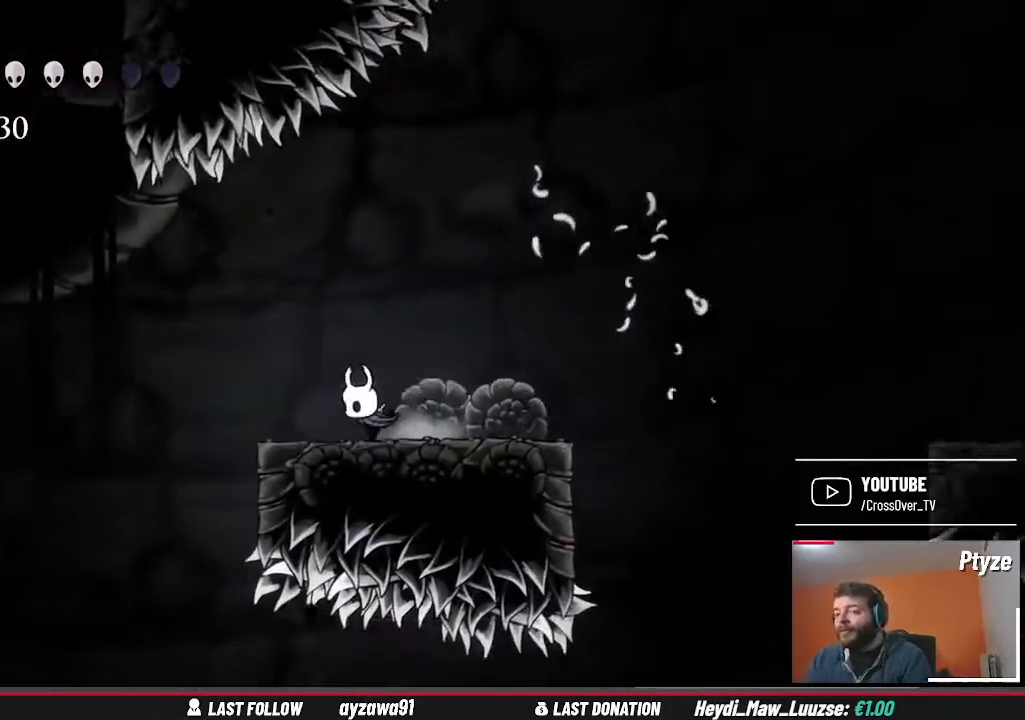
{"buttons": [], "left_stick": "left", "right_stick": "center", "events": [[133, "A", "down"], [267, "A", "up"]]}
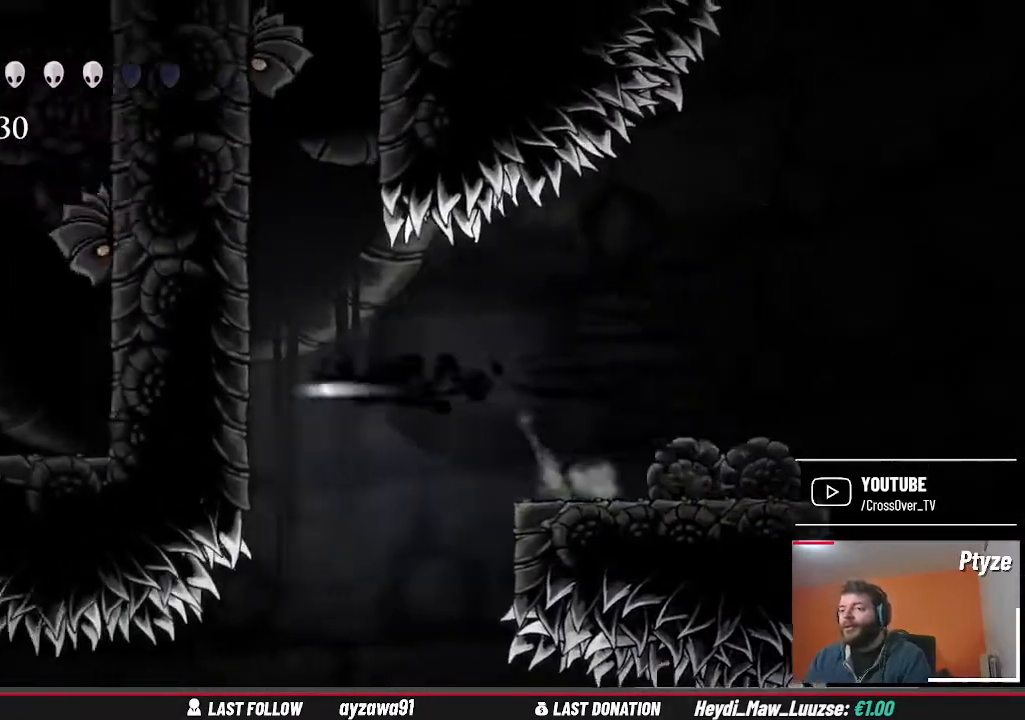
{"buttons": [], "left_stick": "left", "right_stick": "center", "events": [[233, "A", "down"], [400, "A", "up"]]}
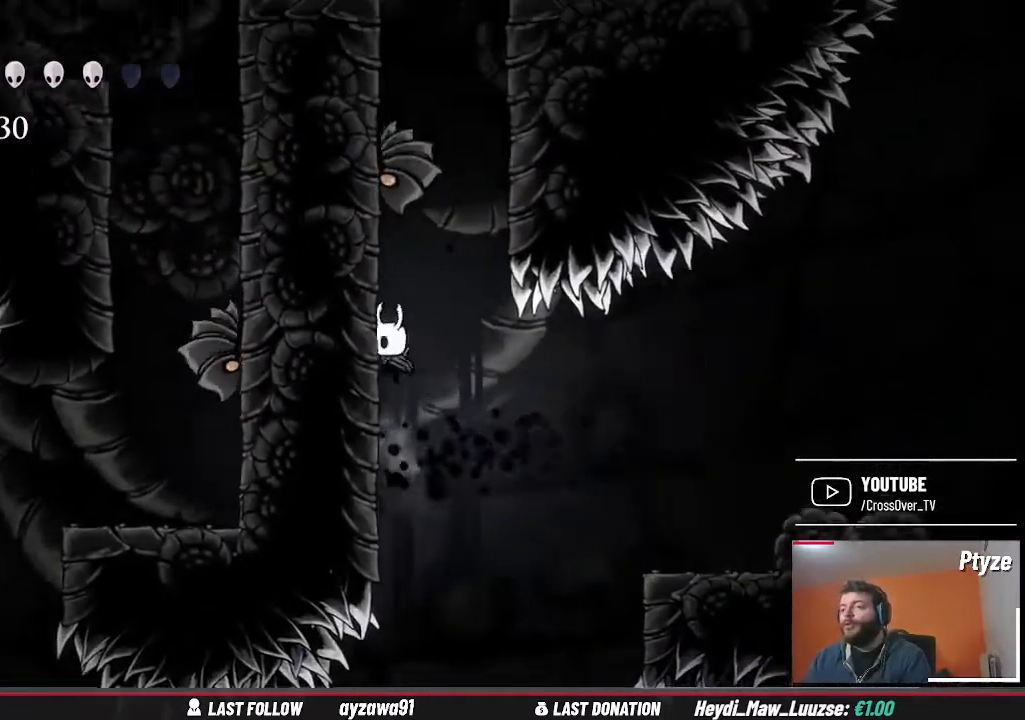
{"buttons": ["A"], "left_stick": "up", "right_stick": "center", "events": [[233, "A", "down"], [233, "left_stick", "up-left"], [367, "left_stick", "up-right"], [500, "left_stick", "up"]]}
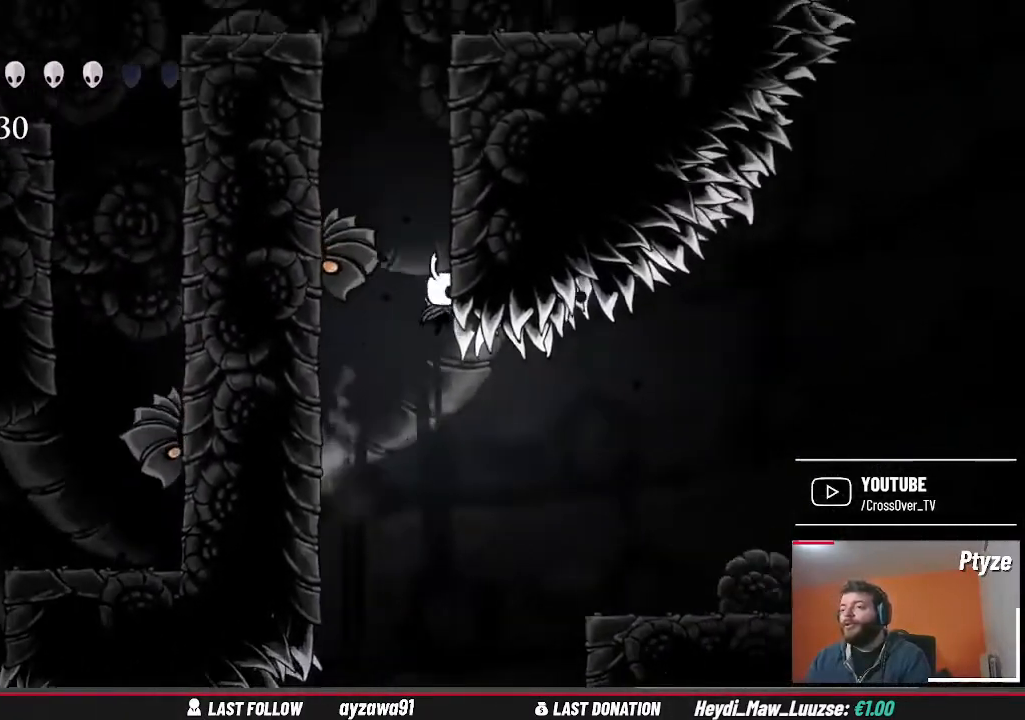
{"buttons": ["A"], "left_stick": "up-right", "right_stick": "center", "events": [[100, "left_stick", "up-right"], [167, "A", "up"], [233, "A", "down"]]}
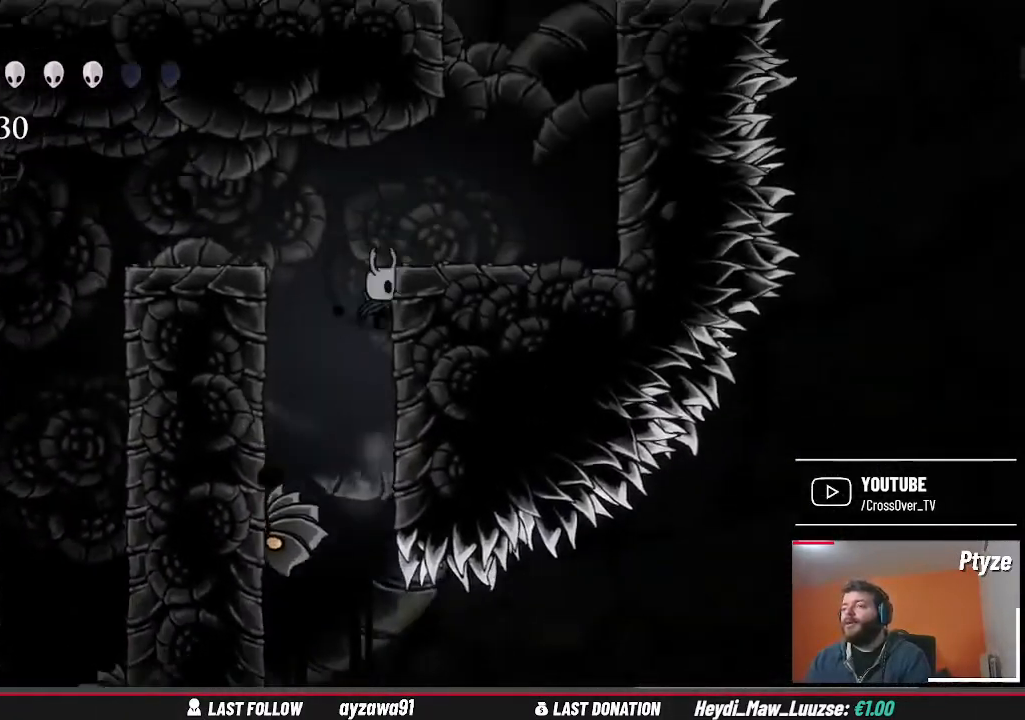
{"buttons": [], "left_stick": "up-right", "right_stick": "center", "events": [[33, "A", "up"], [133, "A", "down"], [300, "A", "up"]]}
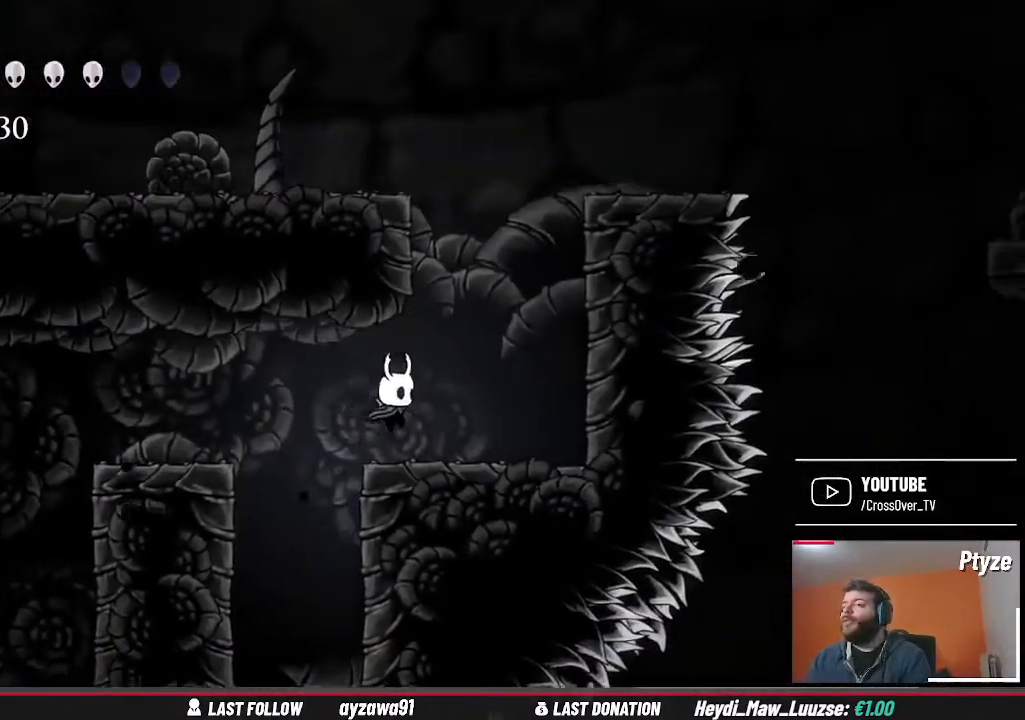
{"buttons": [], "left_stick": "center", "right_stick": "center", "events": [[167, "left_stick", "right"], [300, "left_stick", "center"]]}
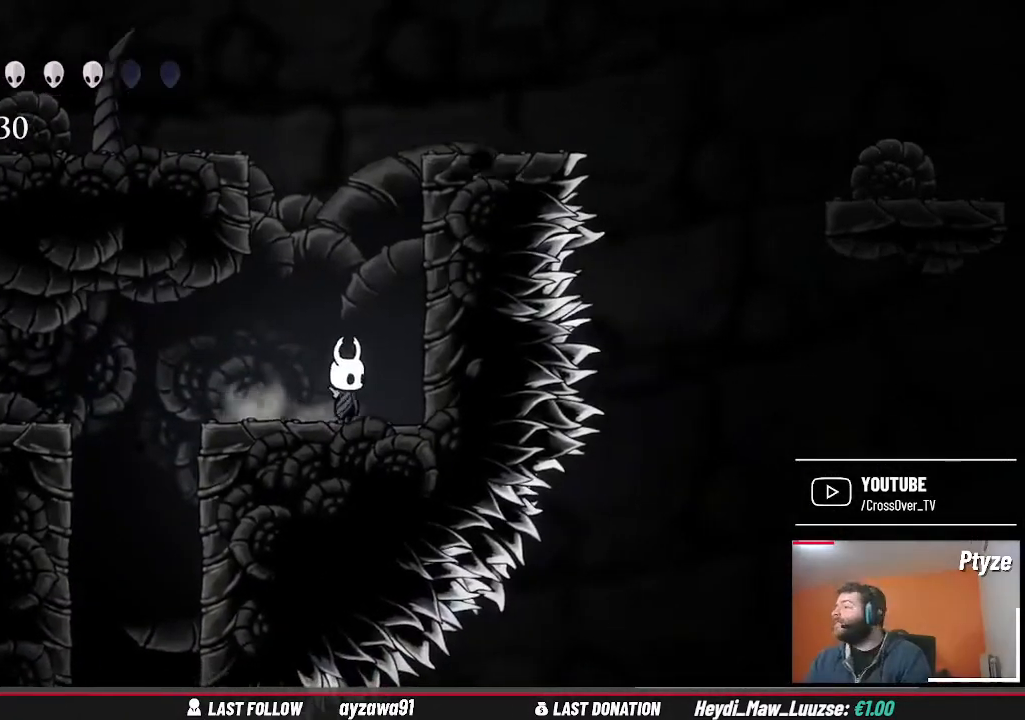
{"buttons": [], "left_stick": "center", "right_stick": "center", "events": []}
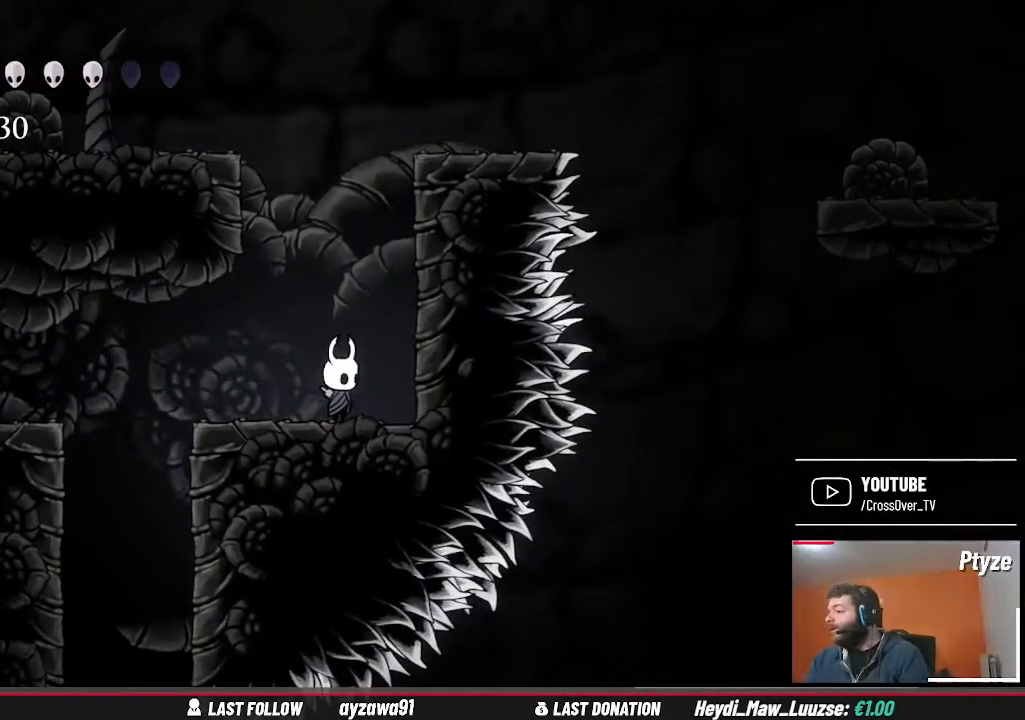
{"buttons": [], "left_stick": "center", "right_stick": "center", "events": []}
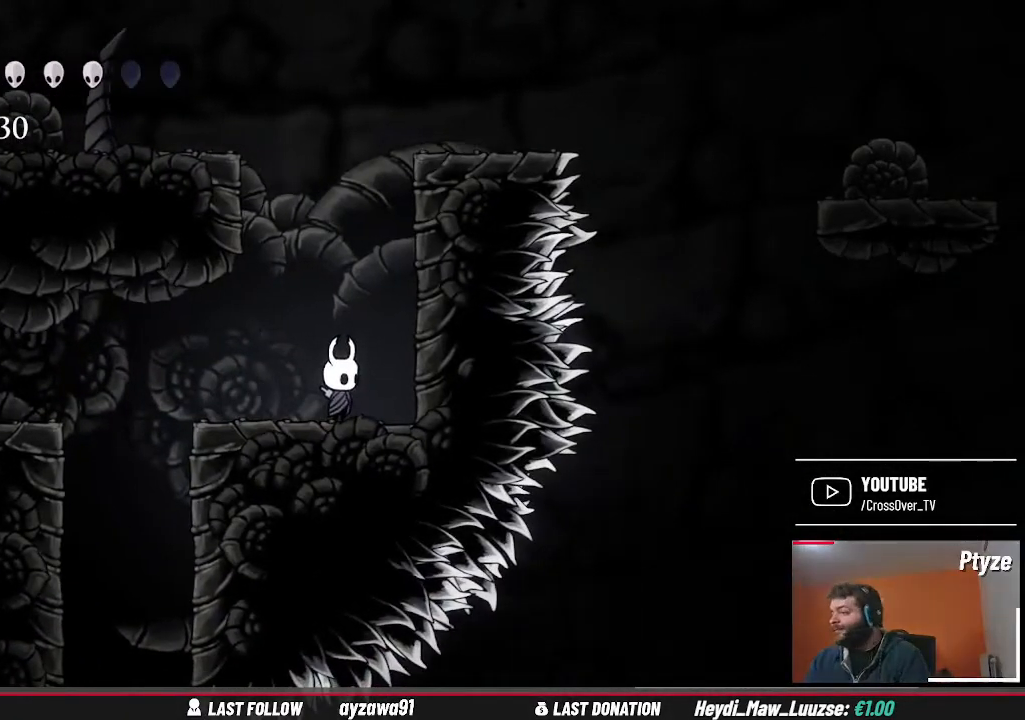
{"buttons": ["A"], "left_stick": "center", "right_stick": "center", "events": [[367, "A", "down"]]}
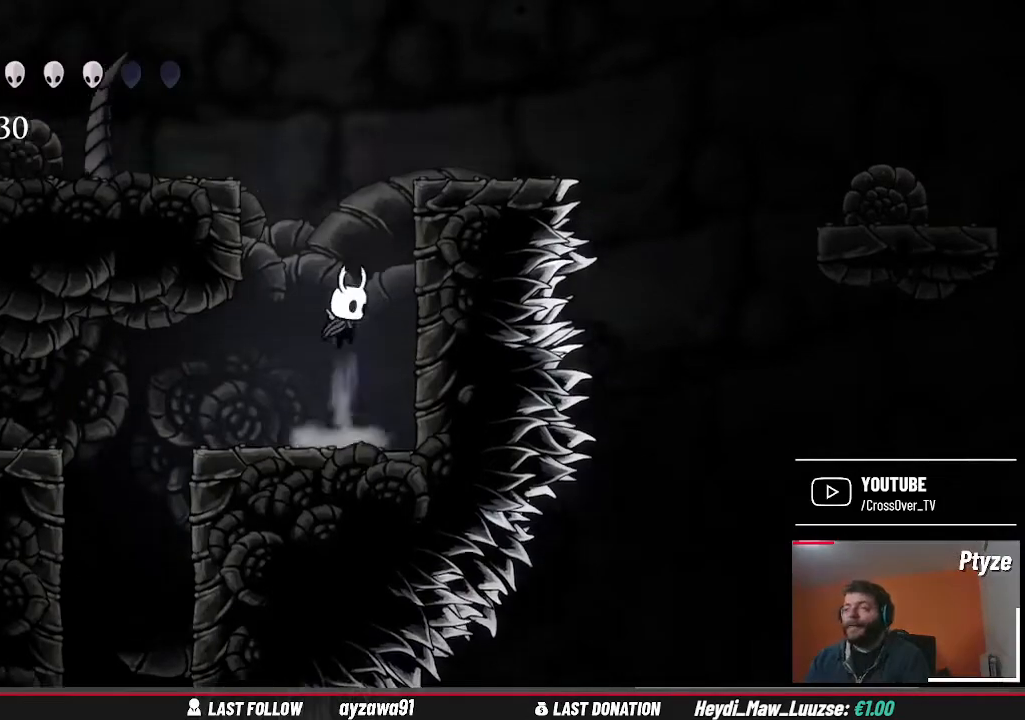
{"buttons": [], "left_stick": "up-right", "right_stick": "center", "events": [[167, "A", "up"], [267, "A", "down"], [433, "left_stick", "up-right"], [500, "A", "up"]]}
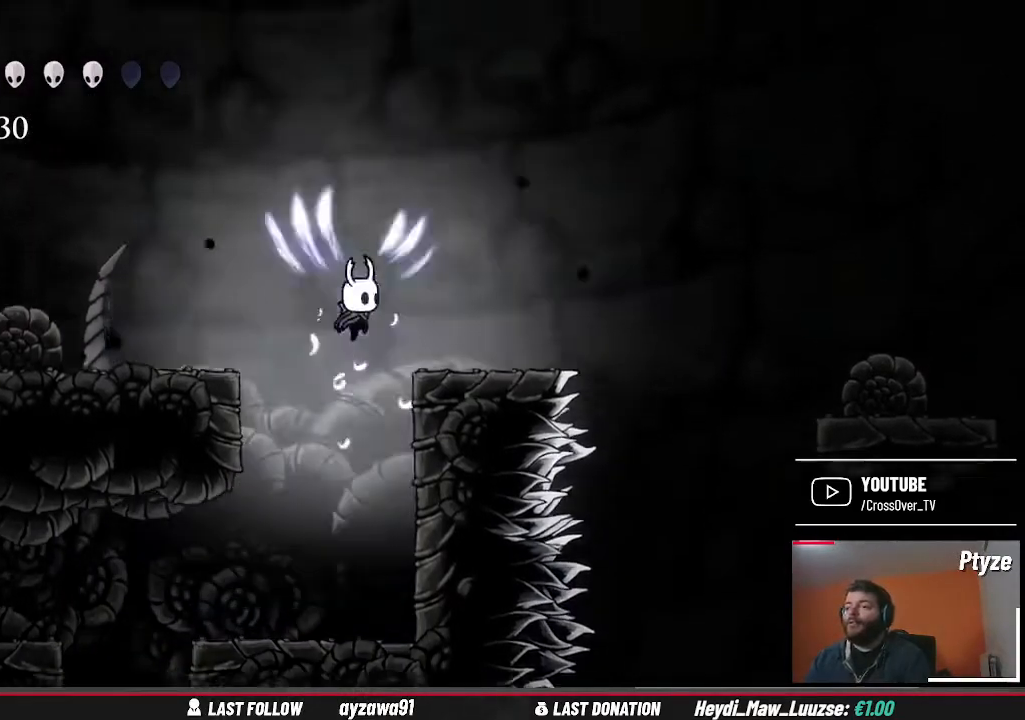
{"buttons": [], "left_stick": "center", "right_stick": "center", "events": [[333, "left_stick", "center"]]}
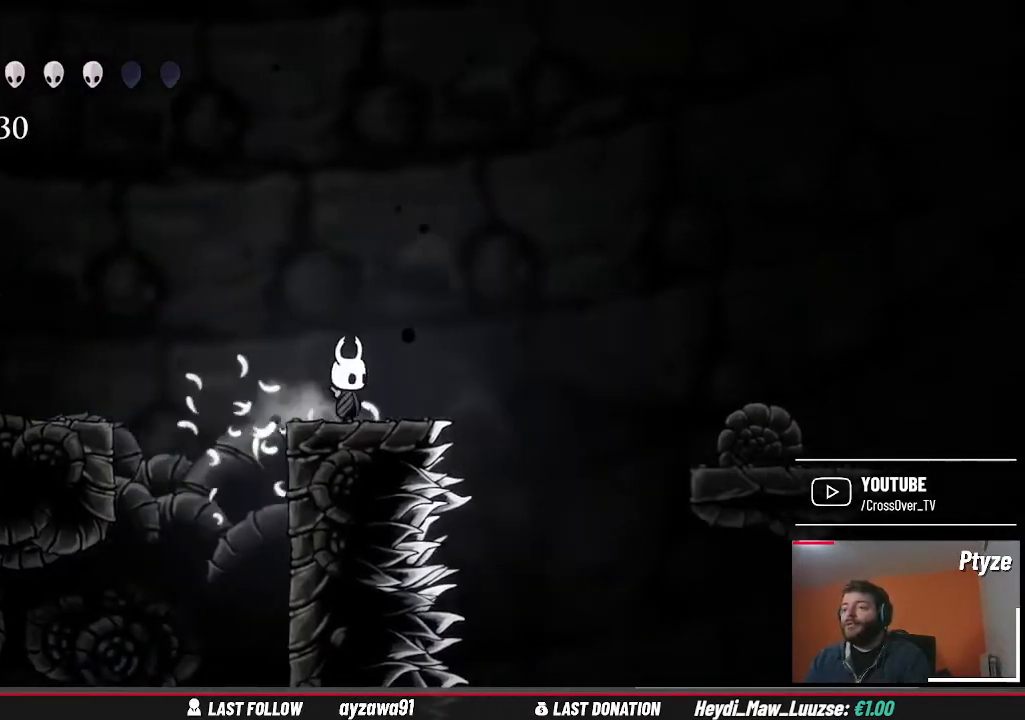
{"buttons": [], "left_stick": "center", "right_stick": "center", "events": [[233, "right_stick", "down"], [500, "right_stick", "center"]]}
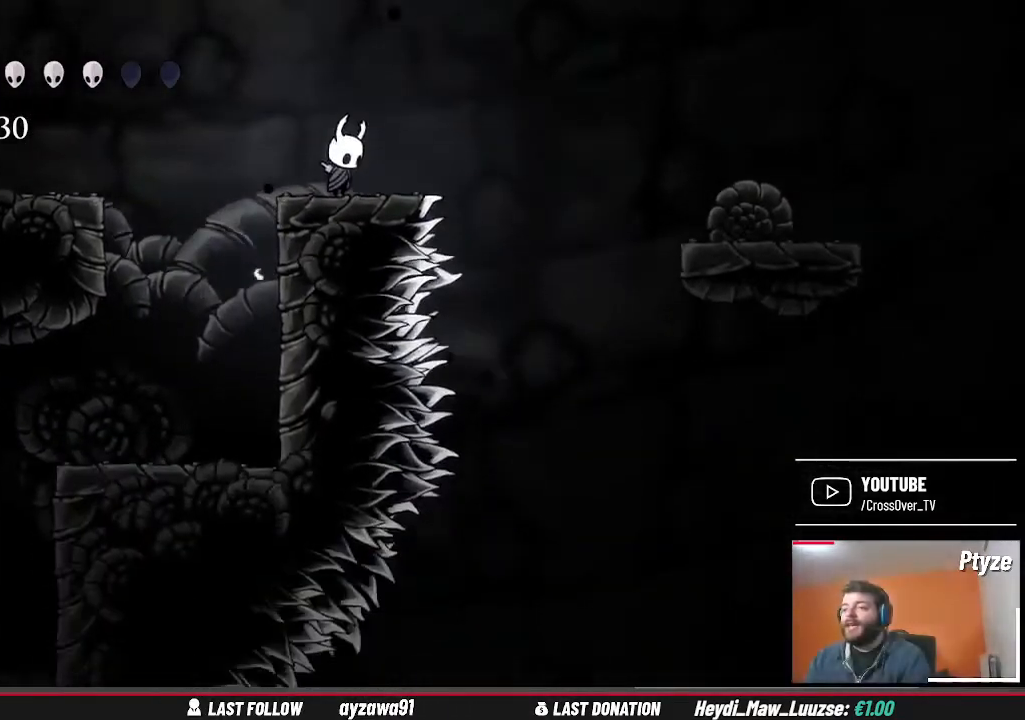
{"buttons": ["A"], "left_stick": "left", "right_stick": "center", "events": [[300, "left_stick", "left"], [367, "A", "down"]]}
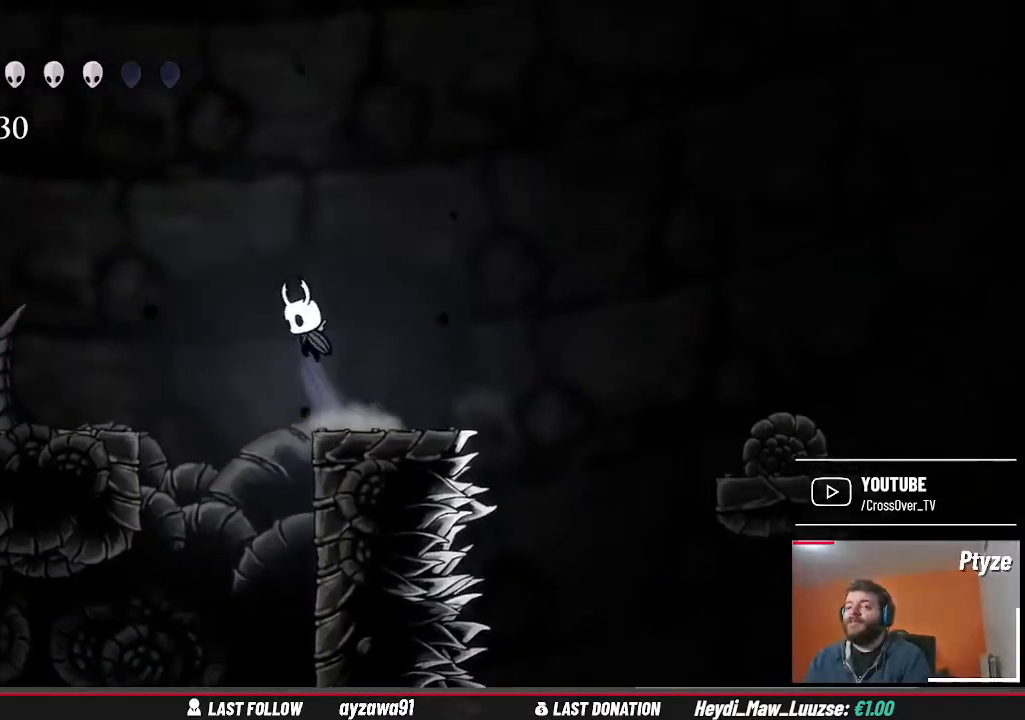
{"buttons": [], "left_stick": "left", "right_stick": "center", "events": [[267, "A", "up"]]}
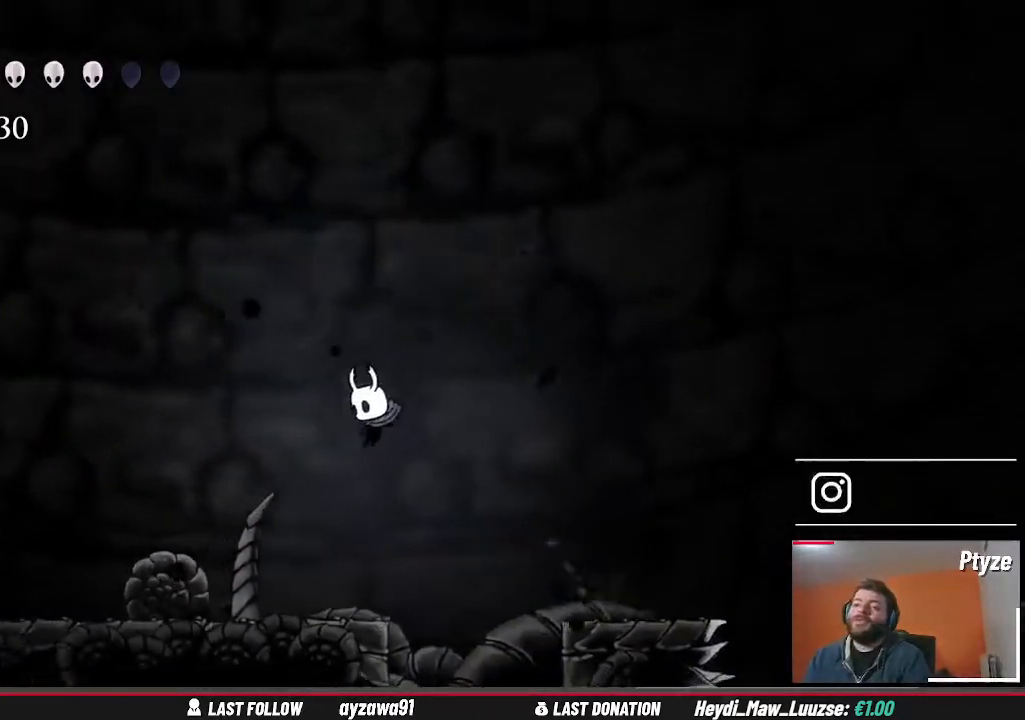
{"buttons": [], "left_stick": "left", "right_stick": "center", "events": []}
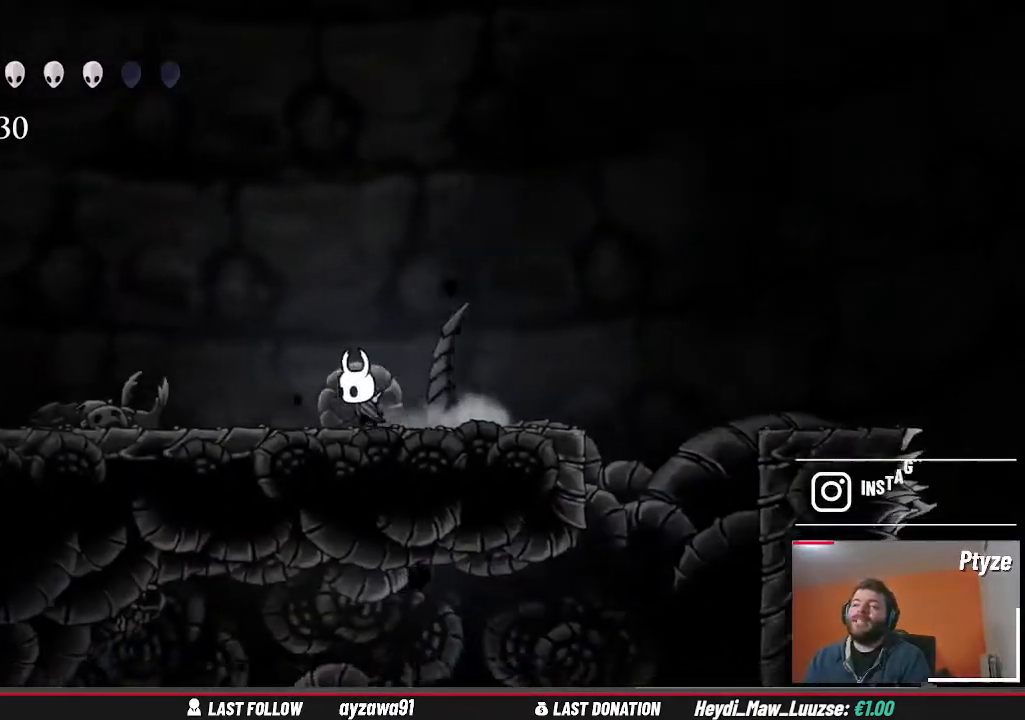
{"buttons": [], "left_stick": "left", "right_stick": "center", "events": []}
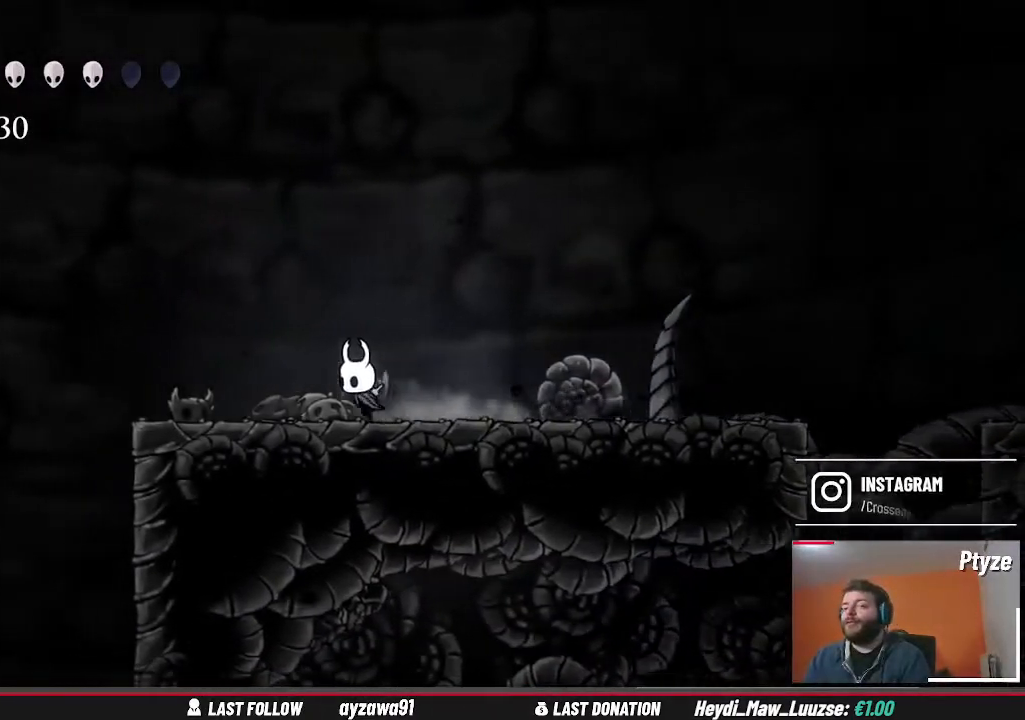
{"buttons": [], "left_stick": "center", "right_stick": "center", "events": [[300, "left_stick", "center"]]}
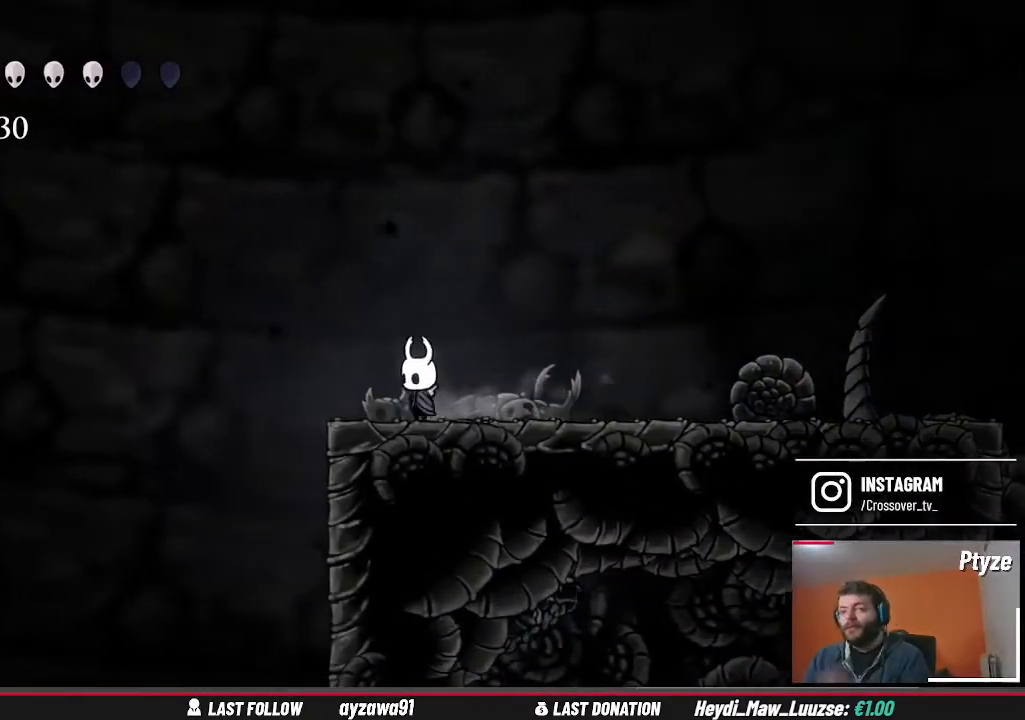
{"buttons": [], "left_stick": "center", "right_stick": "center", "events": []}
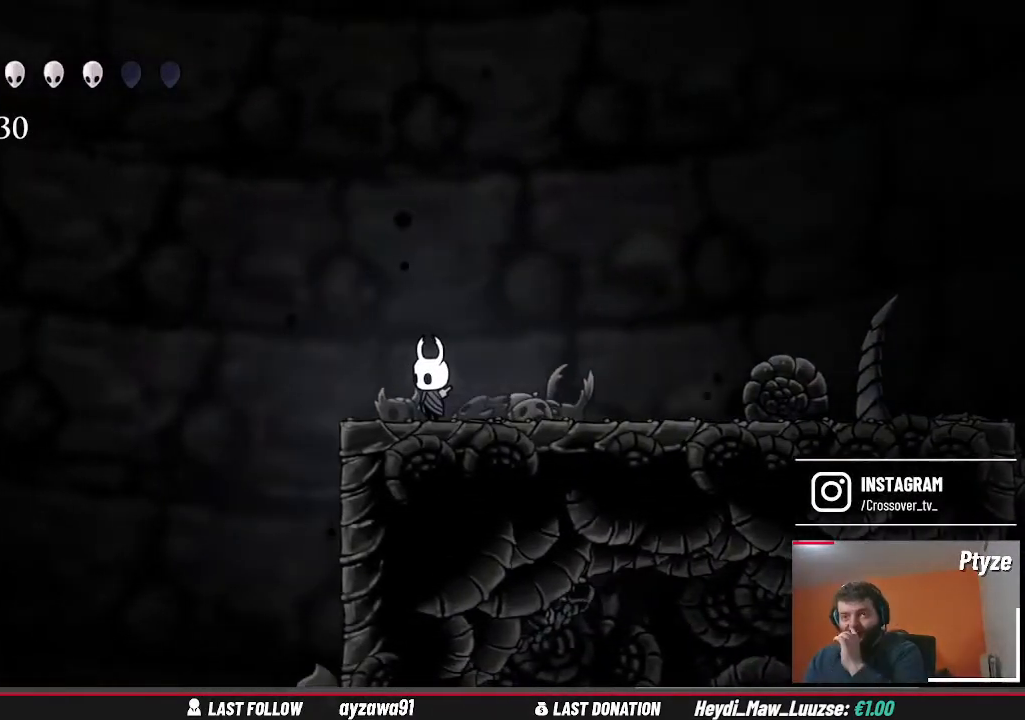
{"buttons": [], "left_stick": "center", "right_stick": "center", "events": []}
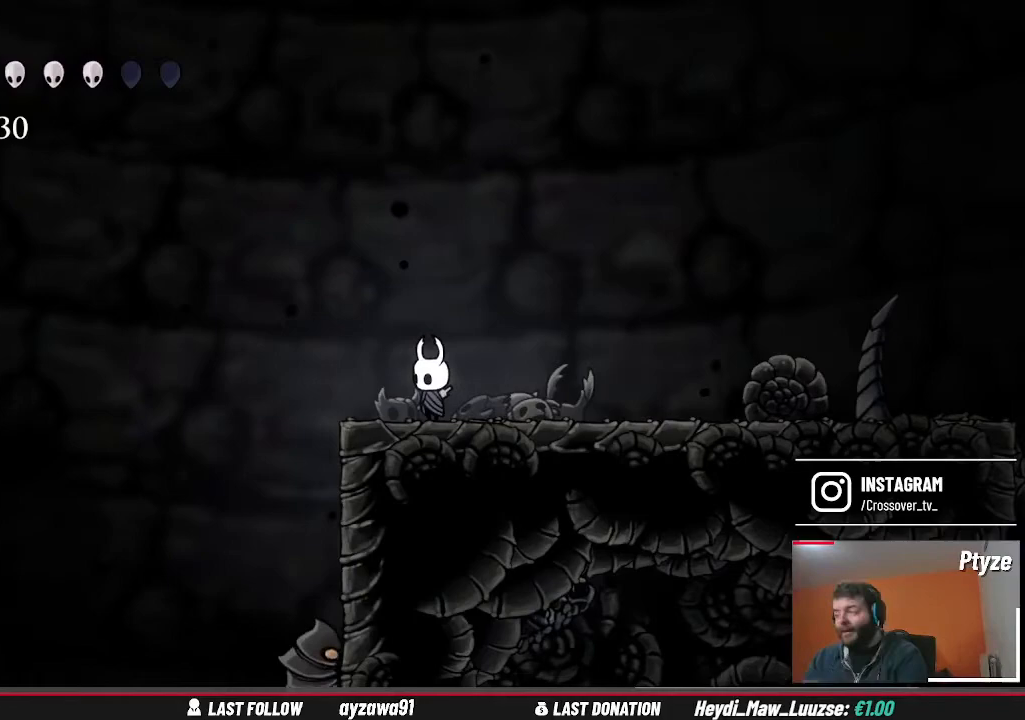
{"buttons": [], "left_stick": "center", "right_stick": "center", "events": [[300, "left_stick", "up-left"], [400, "left_stick", "center"]]}
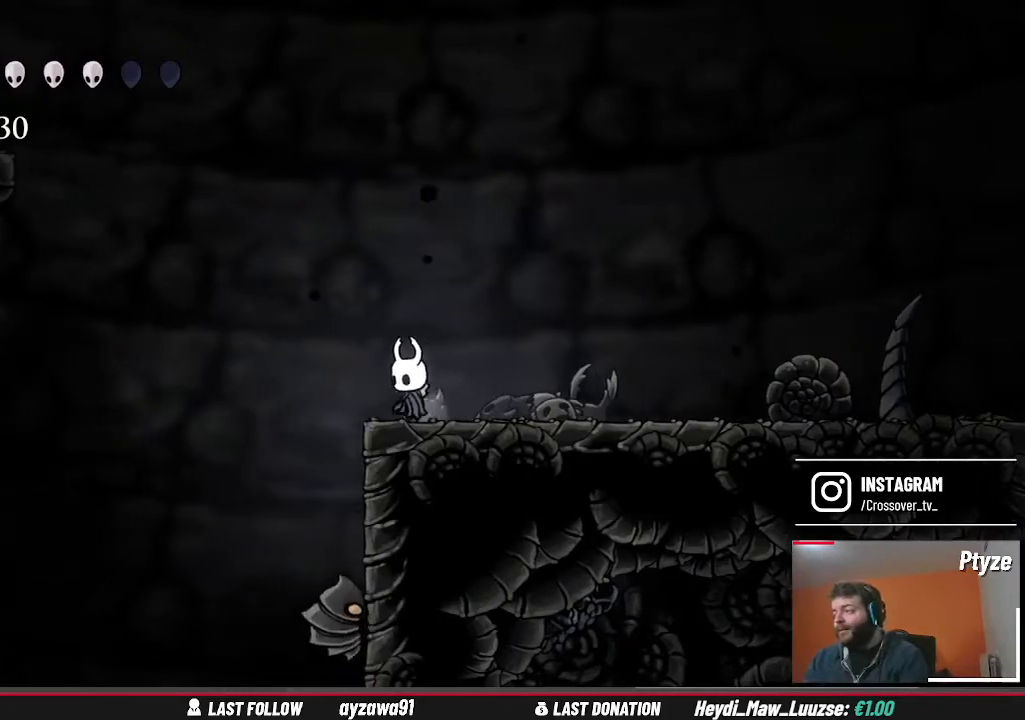
{"buttons": ["A"], "left_stick": "left", "right_stick": "center", "events": [[67, "left_stick", "left"], [167, "A", "down"]]}
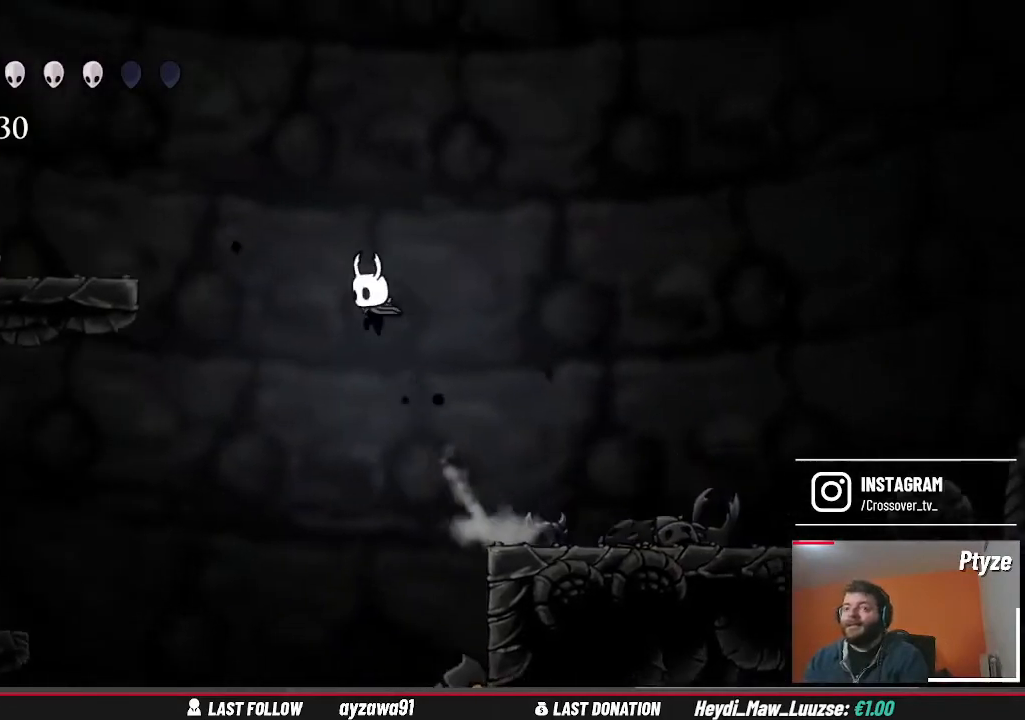
{"buttons": ["A"], "left_stick": "left", "right_stick": "center", "events": [[100, "A", "up"], [233, "A", "down"]]}
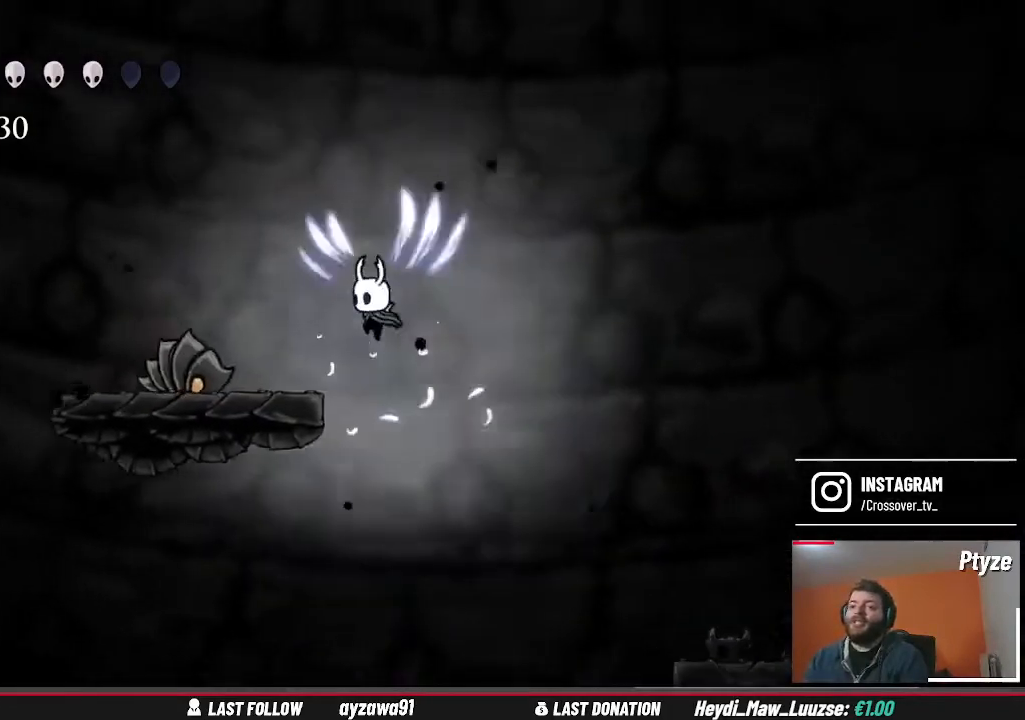
{"buttons": [], "left_stick": "down-left", "right_stick": "center", "events": [[133, "left_stick", "down-left"], [200, "A", "up"], [200, "X", "down"], [300, "X", "up"]]}
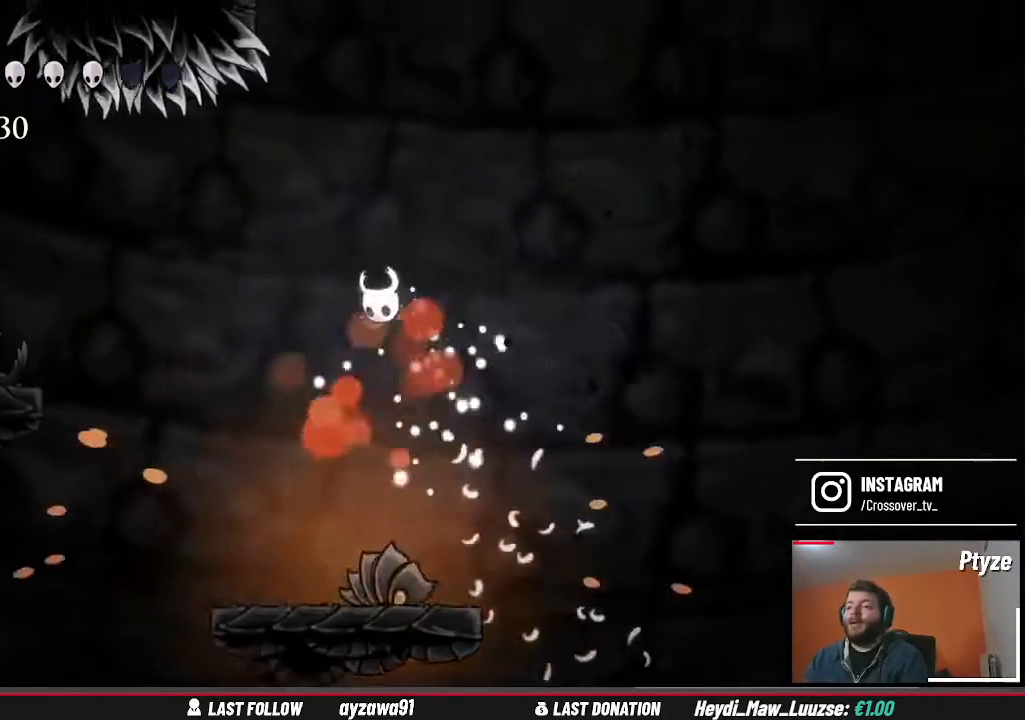
{"buttons": [], "left_stick": "center", "right_stick": "center", "events": [[133, "left_stick", "center"], [200, "left_stick", "down"], [267, "X", "down"], [433, "X", "up"], [500, "left_stick", "center"]]}
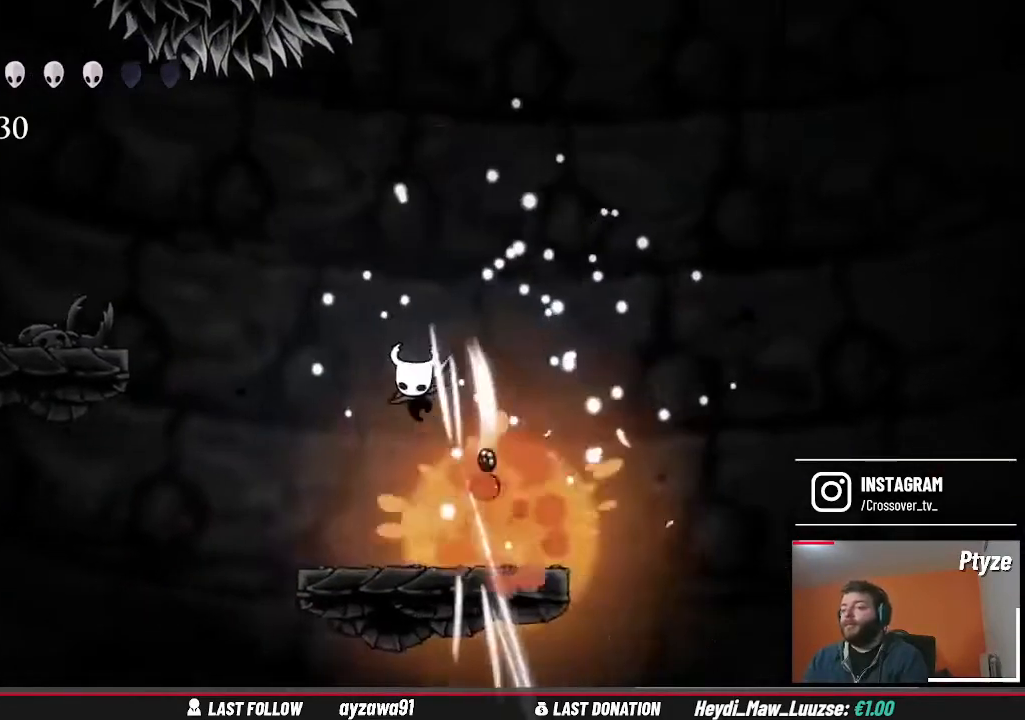
{"buttons": [], "left_stick": "center", "right_stick": "center", "events": []}
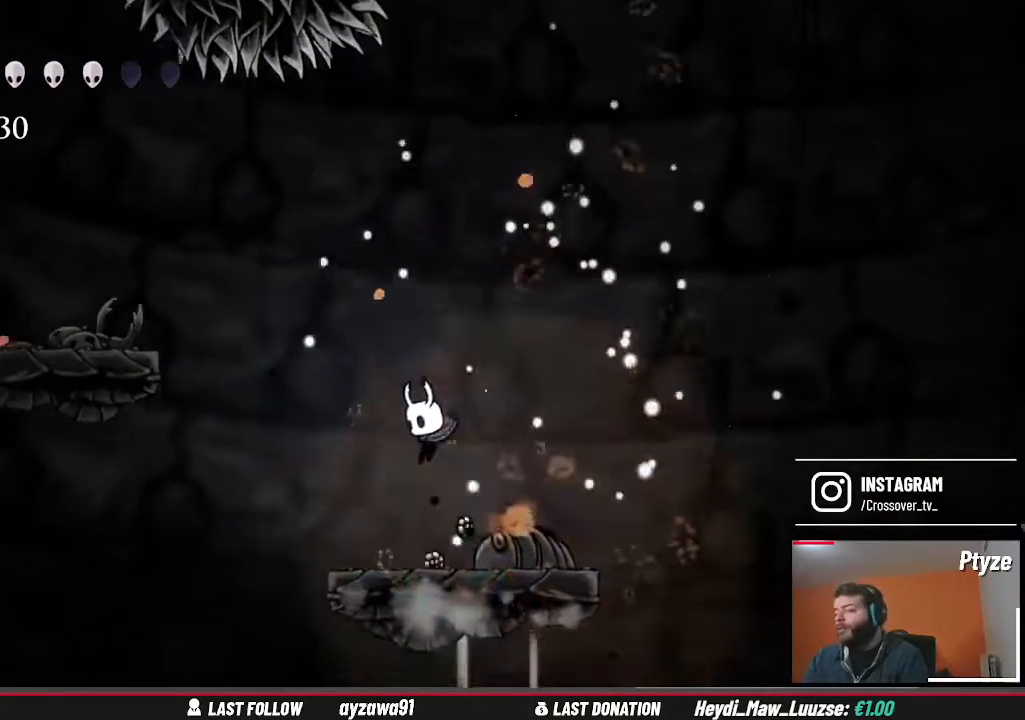
{"buttons": ["A"], "left_stick": "left", "right_stick": "center", "events": [[233, "left_stick", "left"], [400, "A", "down"]]}